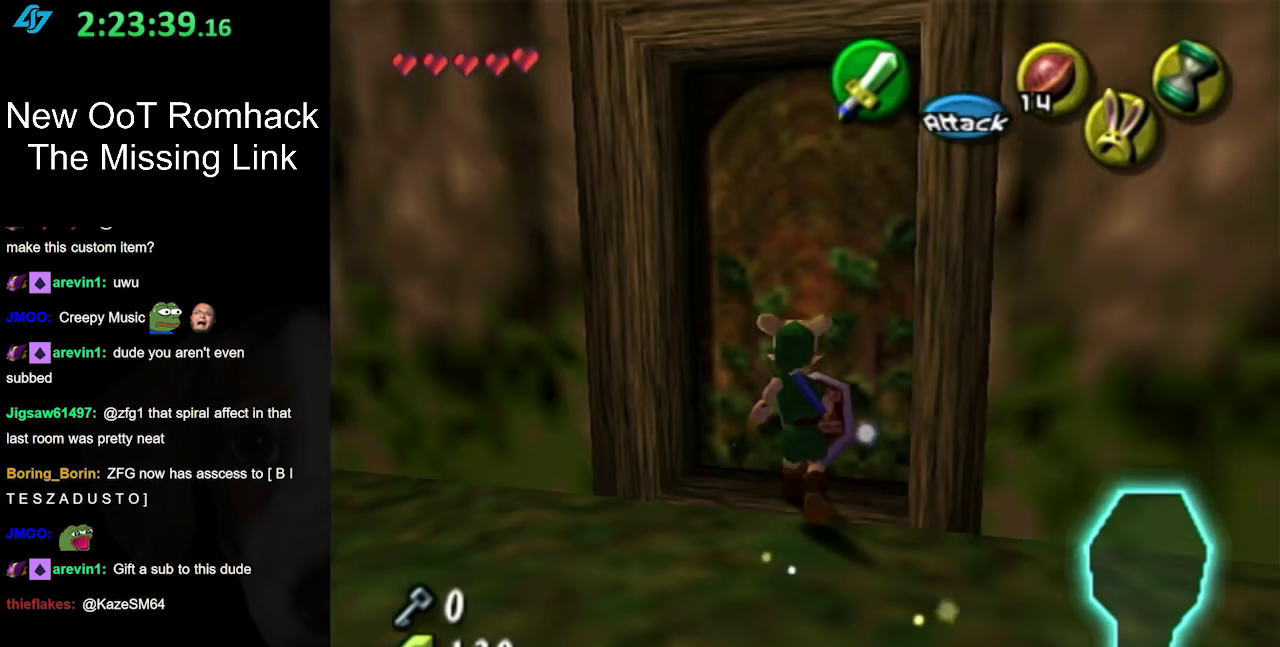
Gameplay with a controller (Nintendo layout); each line is a JSON object with the inputs held at the frame after it. "events" lists button and stick changes between this image and that frame as [ms after this image, input, new state], when the widget could be followed in between. Not read: L3 R3.
{"buttons": [], "left_stick": "center", "right_stick": "center", "events": [[83, "A", "down"], [117, "left_stick", "center"], [233, "A", "up"]]}
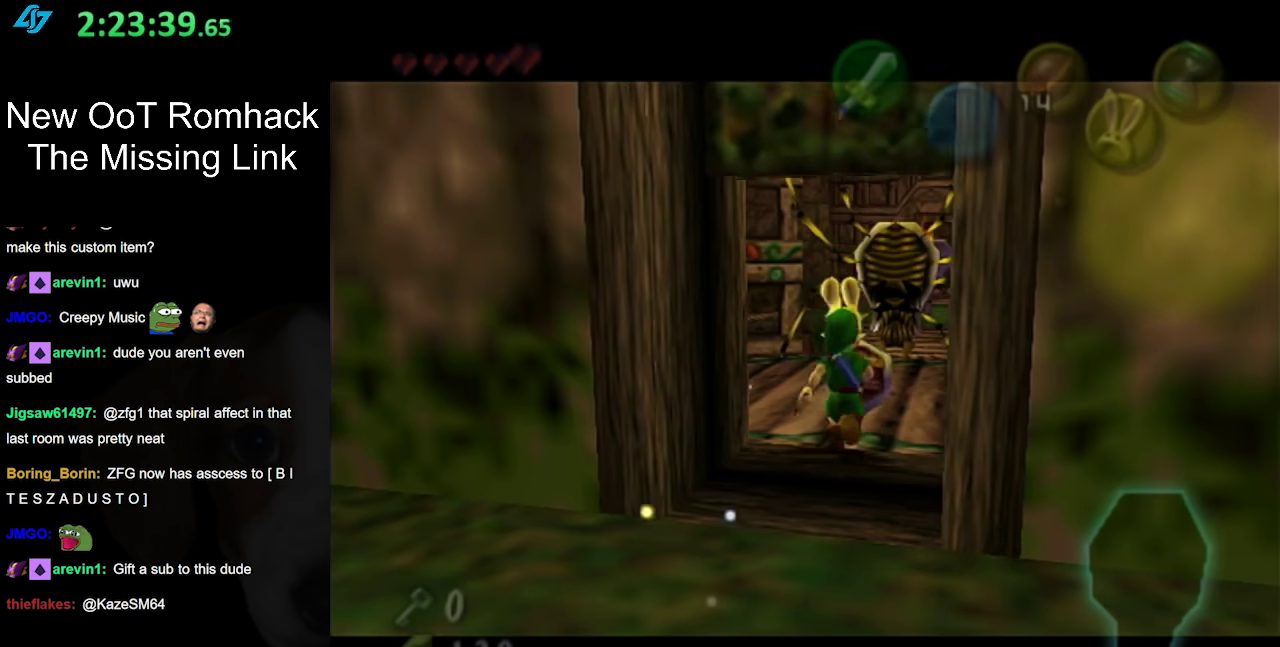
{"buttons": [], "left_stick": "up", "right_stick": "center", "events": [[17, "left_stick", "up"]]}
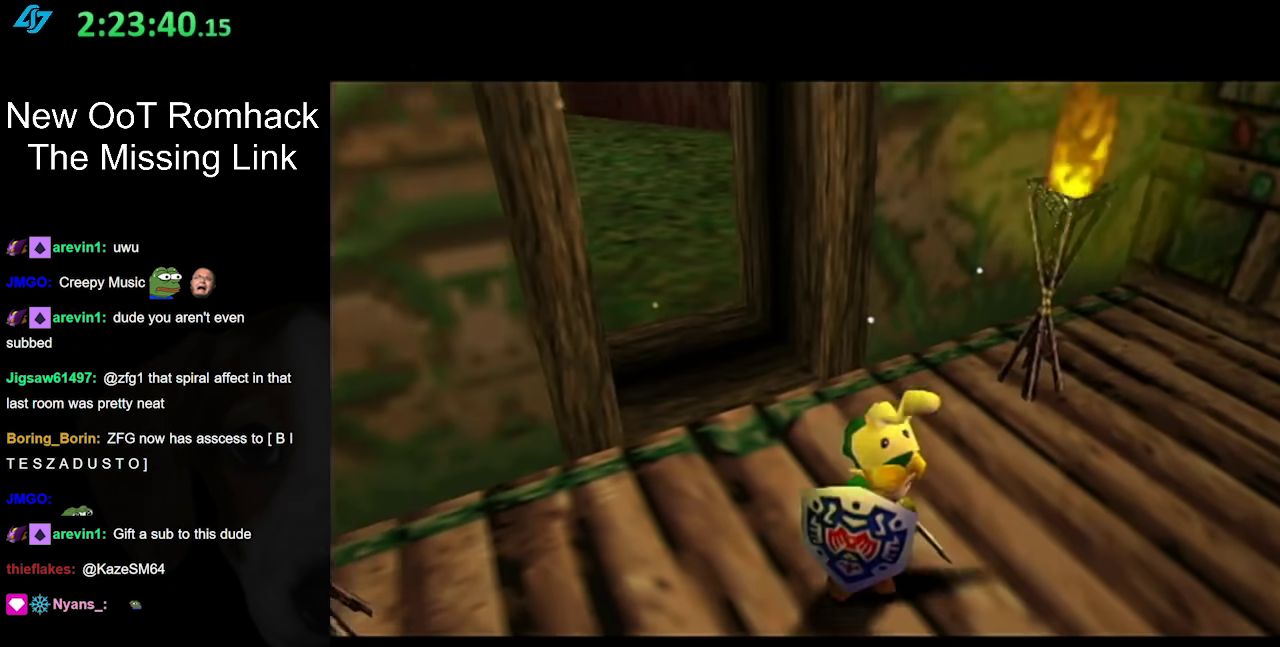
{"buttons": [], "left_stick": "center", "right_stick": "center", "events": [[200, "left_stick", "center"]]}
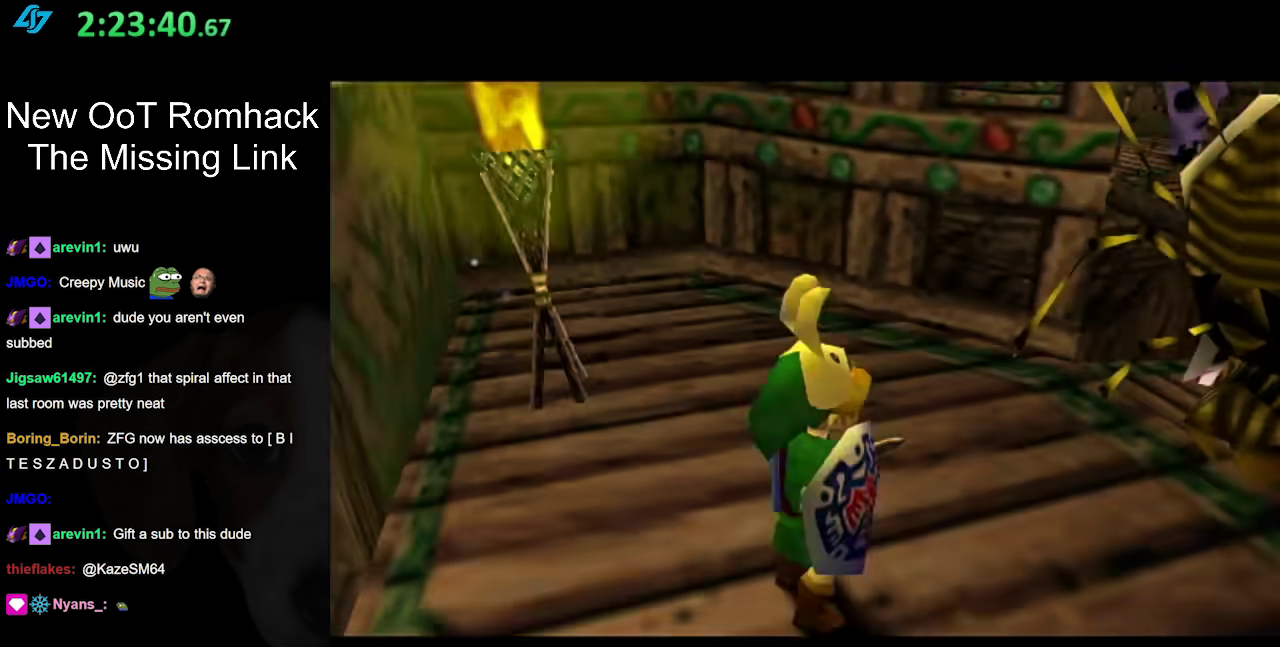
{"buttons": [], "left_stick": "center", "right_stick": "center", "events": []}
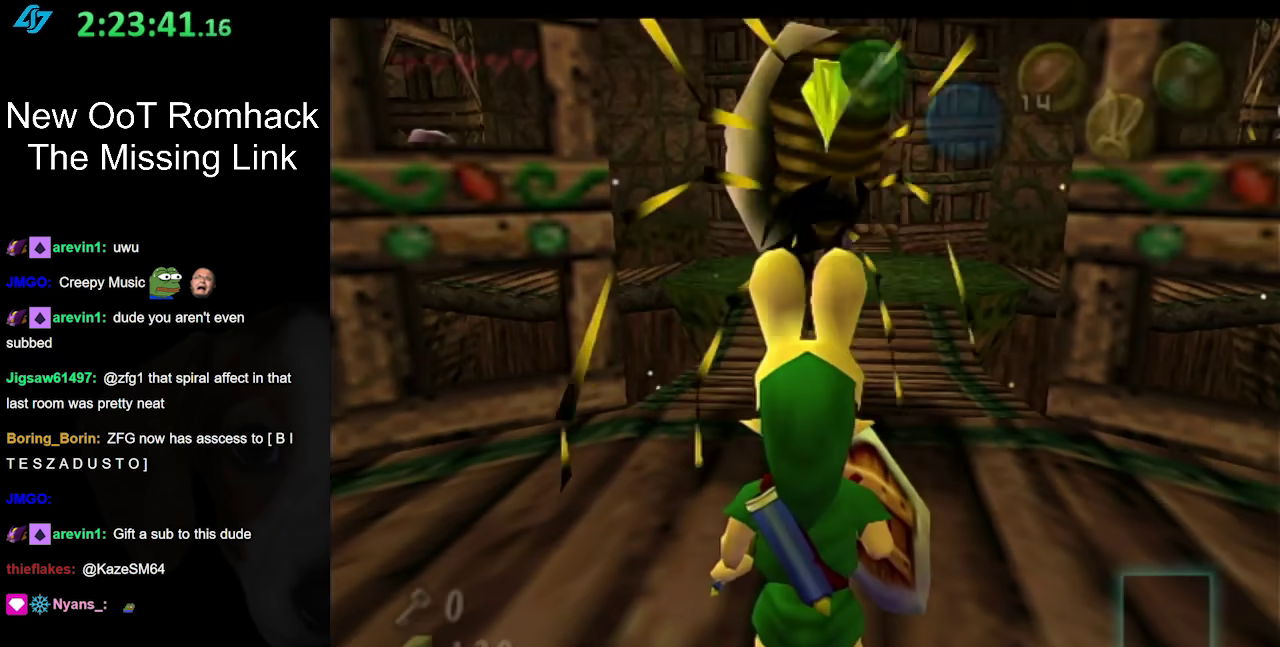
{"buttons": [], "left_stick": "center", "right_stick": "center", "events": [[83, "L1", "down"], [233, "B", "down"], [417, "B", "up"], [483, "L1", "up"]]}
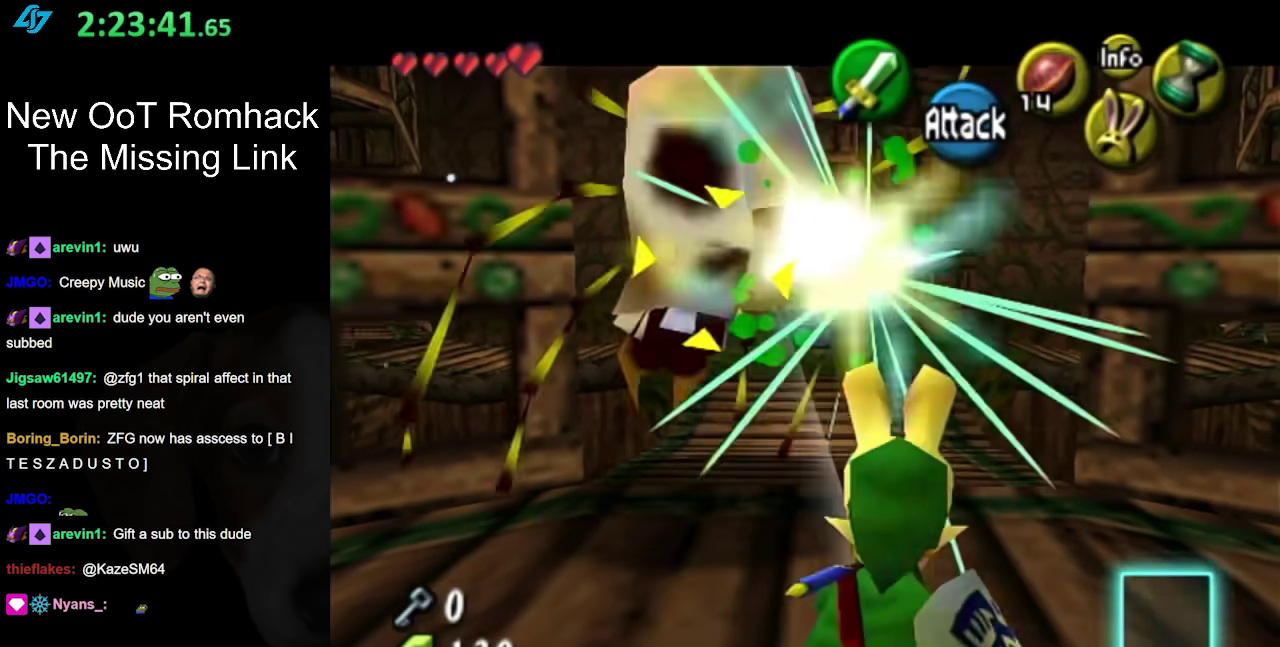
{"buttons": [], "left_stick": "down-right", "right_stick": "center", "events": [[267, "left_stick", "down-right"]]}
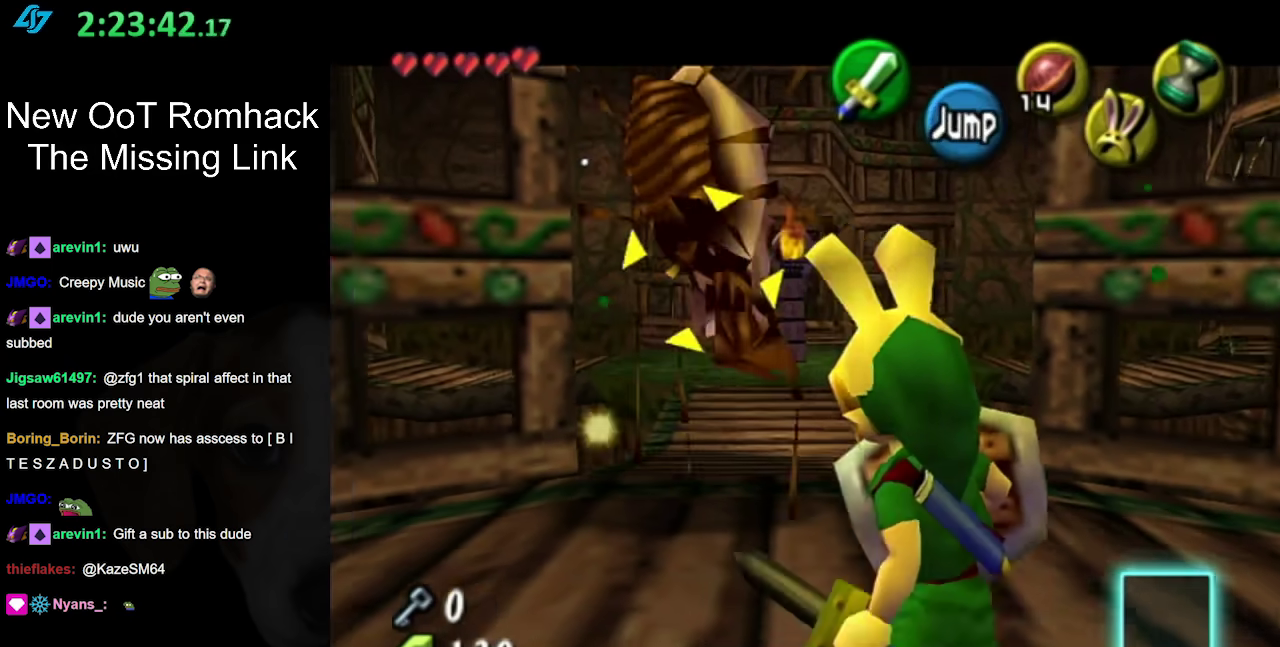
{"buttons": [], "left_stick": "center", "right_stick": "center", "events": [[200, "Y", "down"], [200, "left_stick", "center"], [300, "Y", "up"]]}
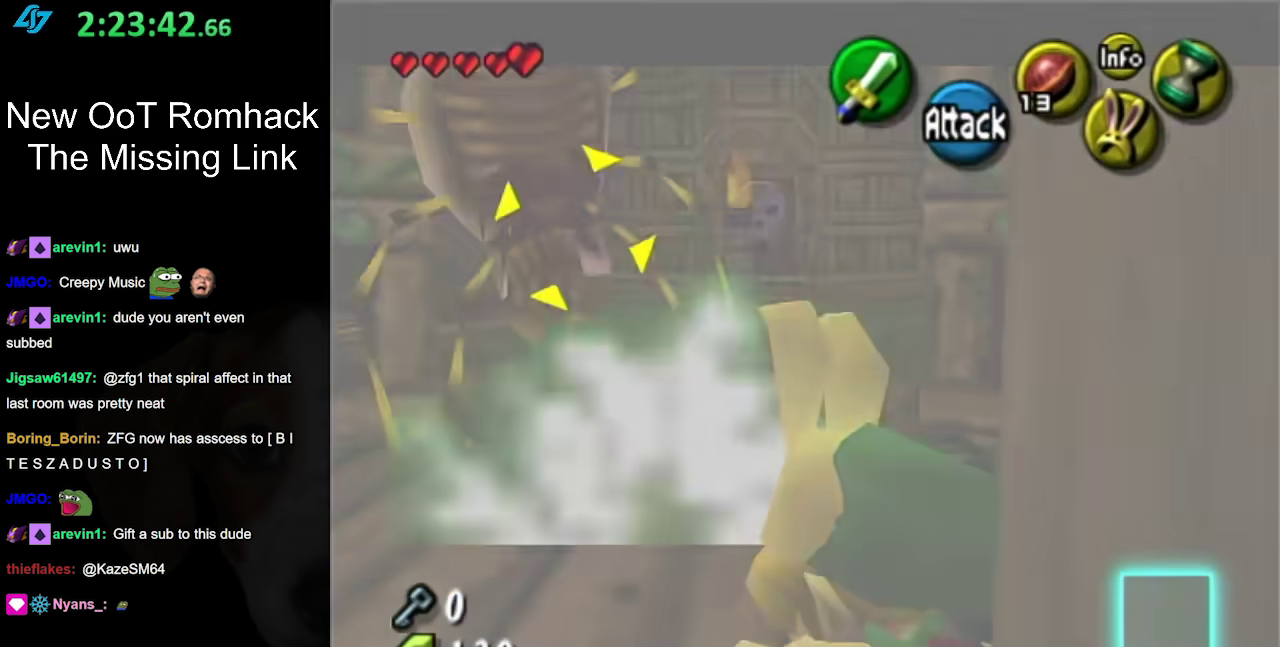
{"buttons": ["B"], "left_stick": "center", "right_stick": "center", "events": [[50, "left_stick", "up"], [150, "left_stick", "up-left"], [233, "B", "down"], [300, "left_stick", "up"], [367, "B", "up"], [367, "left_stick", "center"], [417, "B", "down"]]}
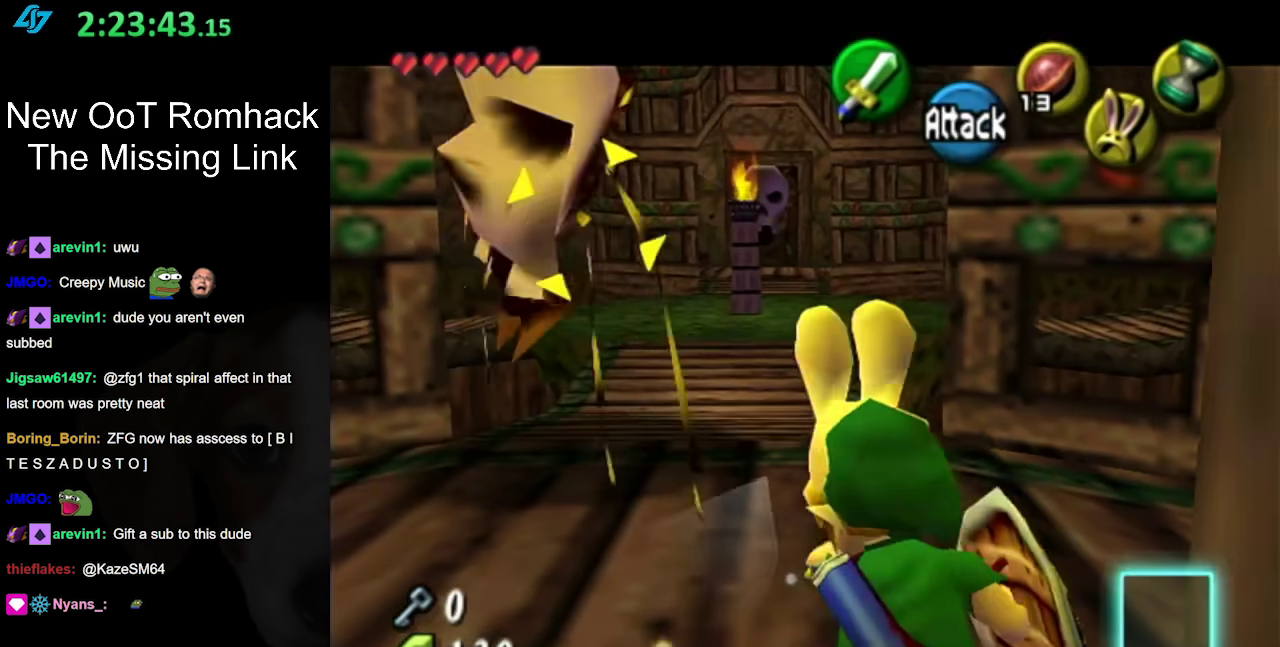
{"buttons": ["B"], "left_stick": "center", "right_stick": "center", "events": [[83, "B", "up"], [400, "B", "down"]]}
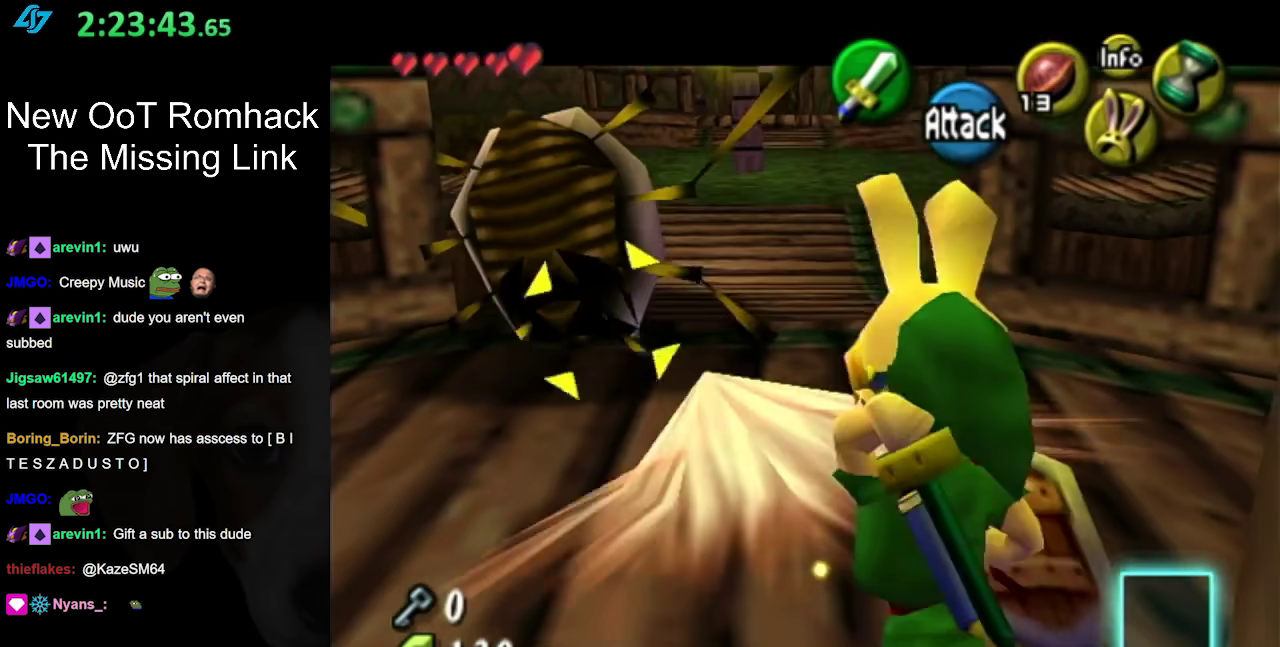
{"buttons": [], "left_stick": "center", "right_stick": "center", "events": [[17, "B", "up"]]}
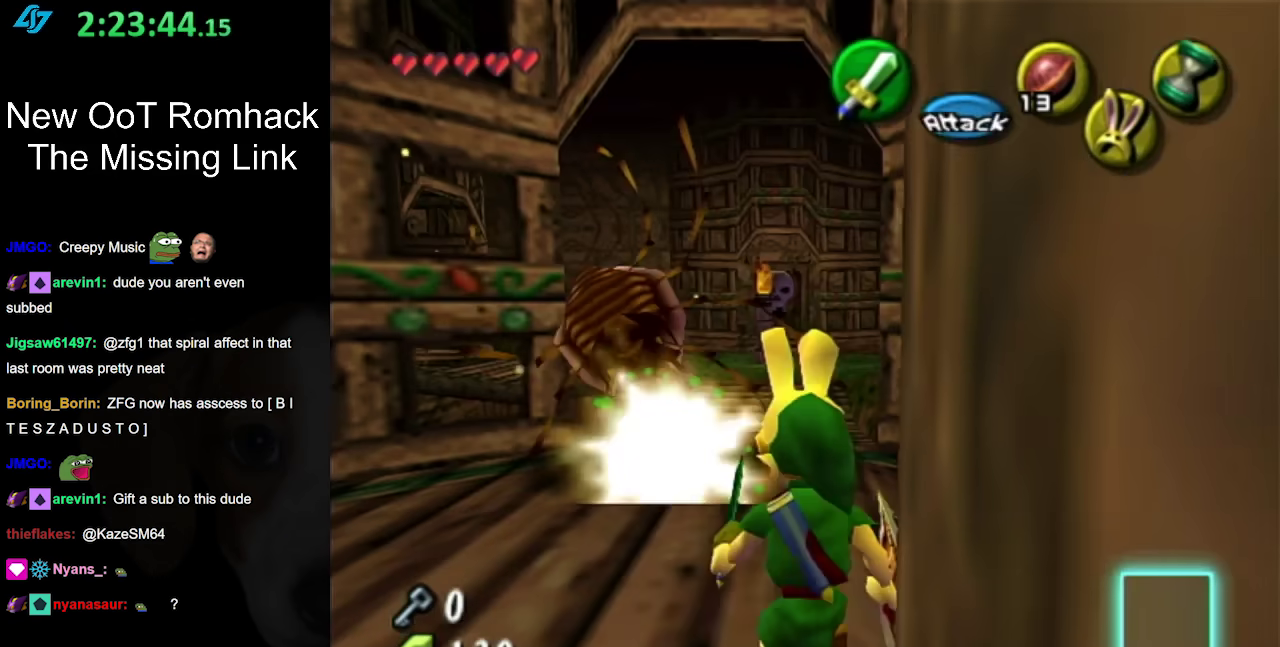
{"buttons": [], "left_stick": "up", "right_stick": "center", "events": [[200, "left_stick", "up-left"], [417, "left_stick", "up"]]}
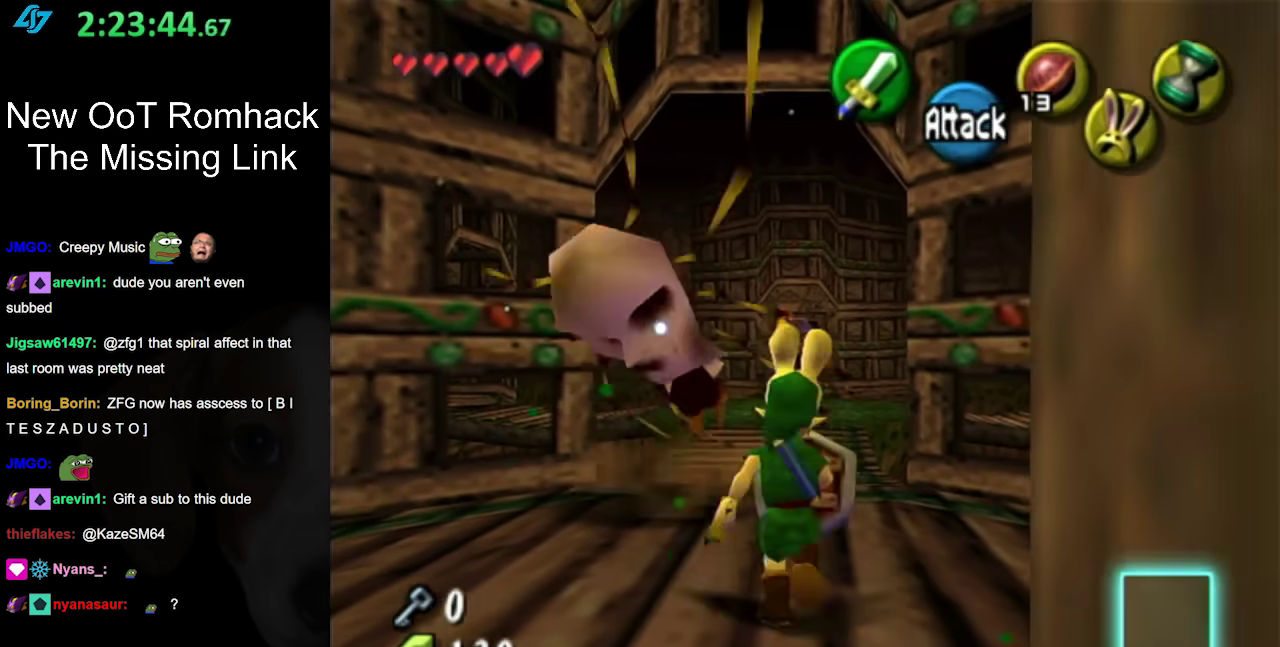
{"buttons": [], "left_stick": "up", "right_stick": "center", "events": [[317, "left_stick", "up-left"], [417, "left_stick", "up"]]}
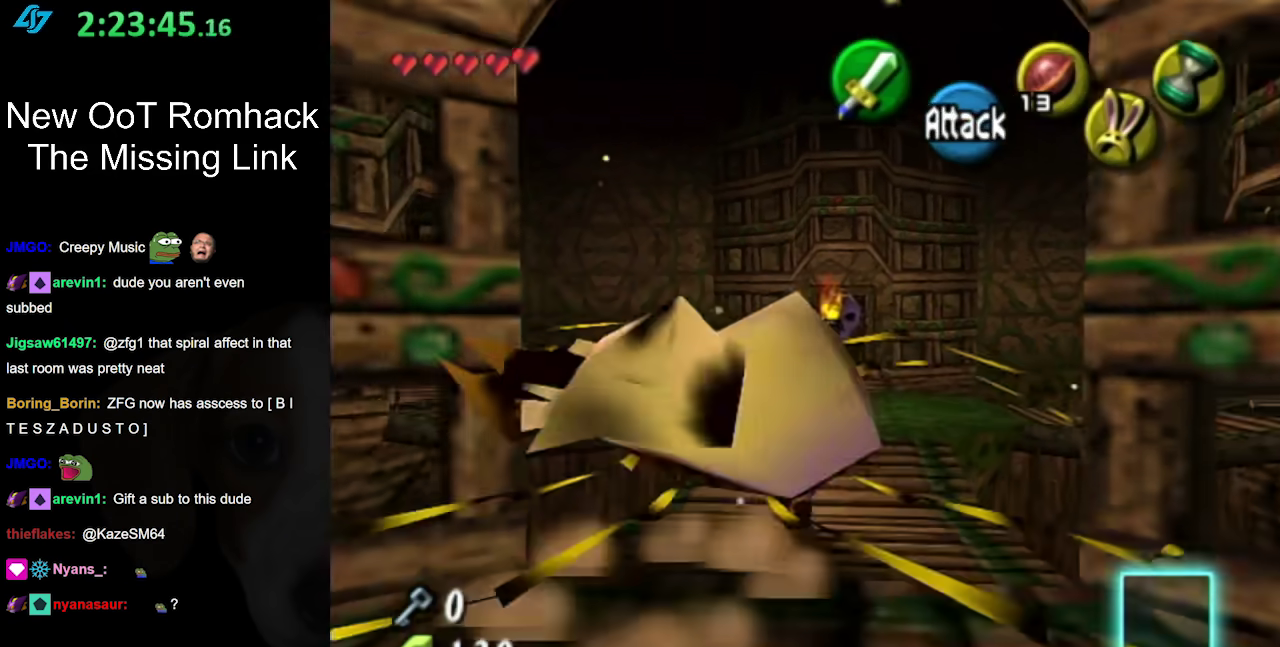
{"buttons": [], "left_stick": "up-right", "right_stick": "center", "events": [[367, "left_stick", "up-right"]]}
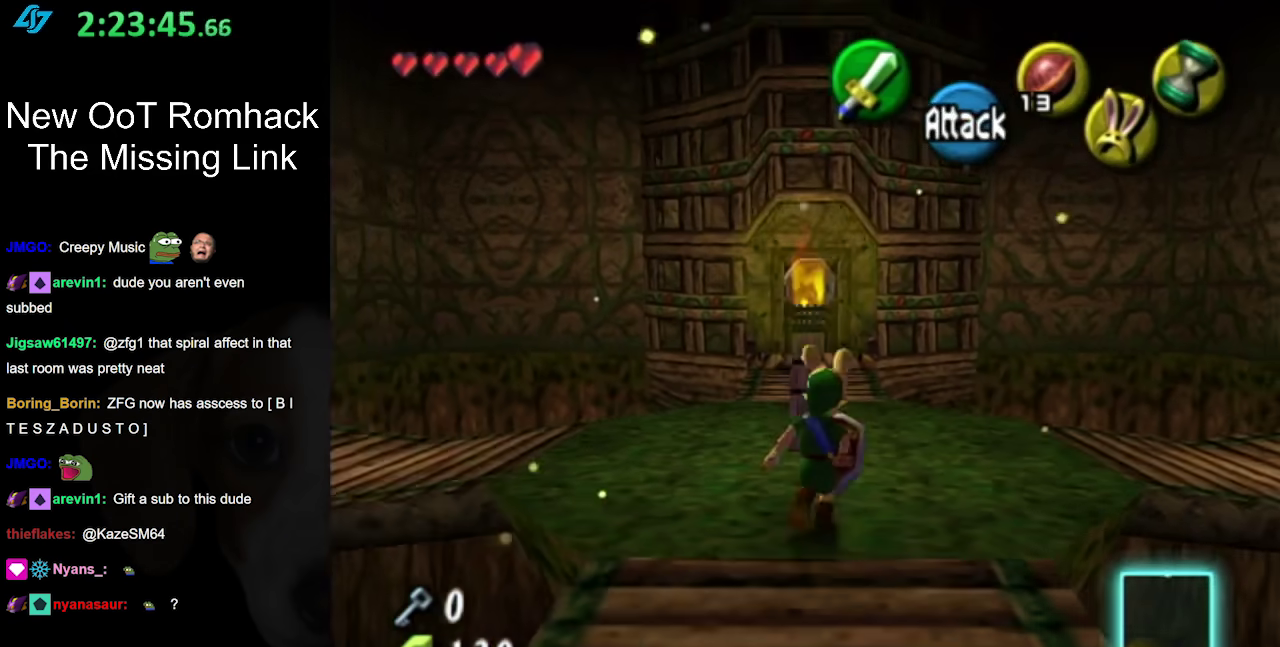
{"buttons": [], "left_stick": "center", "right_stick": "center", "events": [[17, "left_stick", "up"], [150, "left_stick", "center"]]}
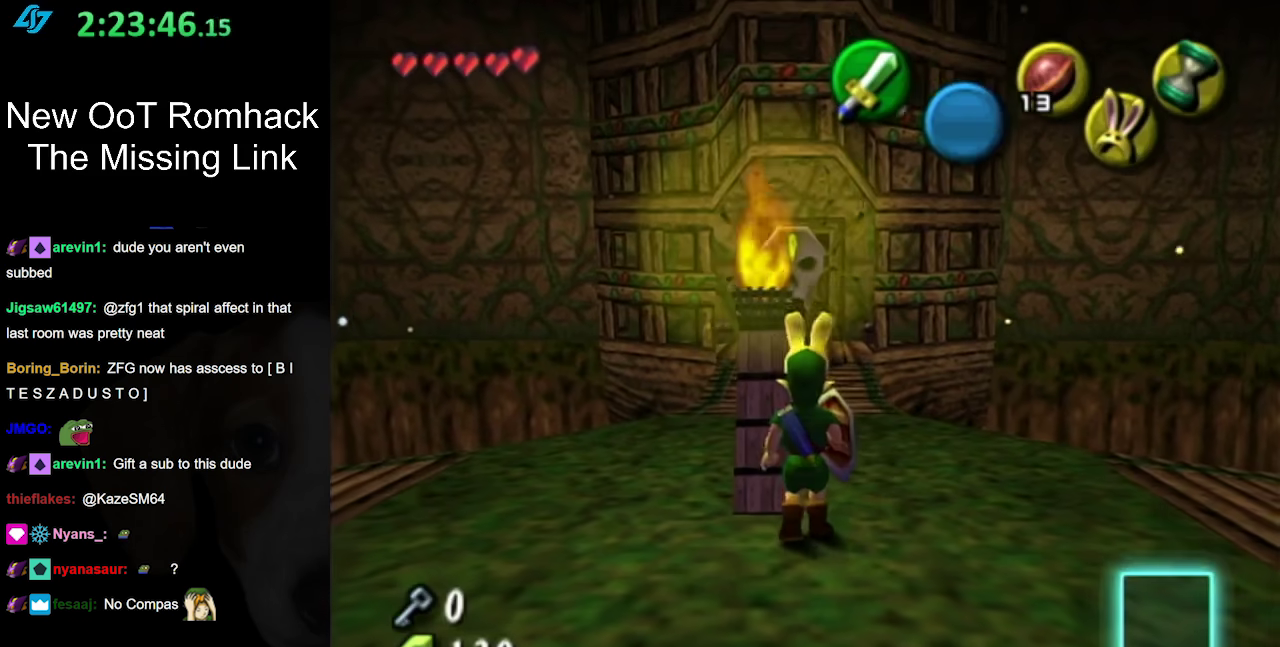
{"buttons": ["L1"], "left_stick": "center", "right_stick": "center", "events": [[117, "left_stick", "left"], [200, "L1", "down"], [200, "left_stick", "center"]]}
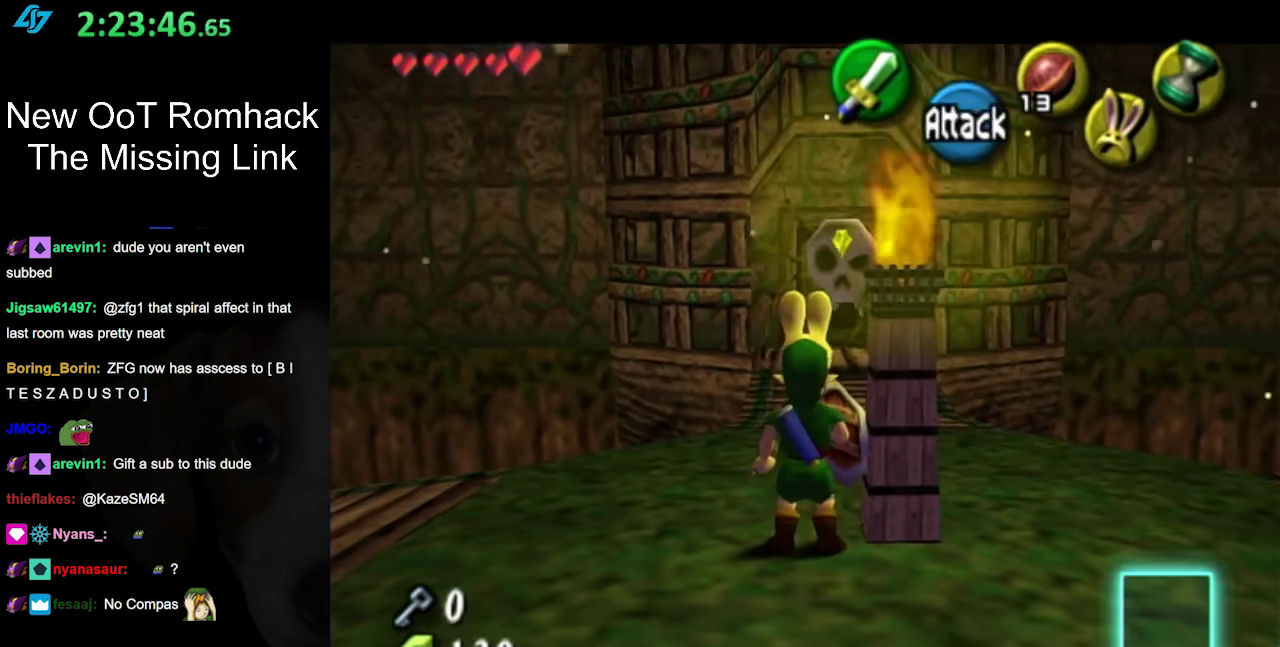
{"buttons": [], "left_stick": "up", "right_stick": "center", "events": [[17, "L1", "up"], [400, "left_stick", "up"]]}
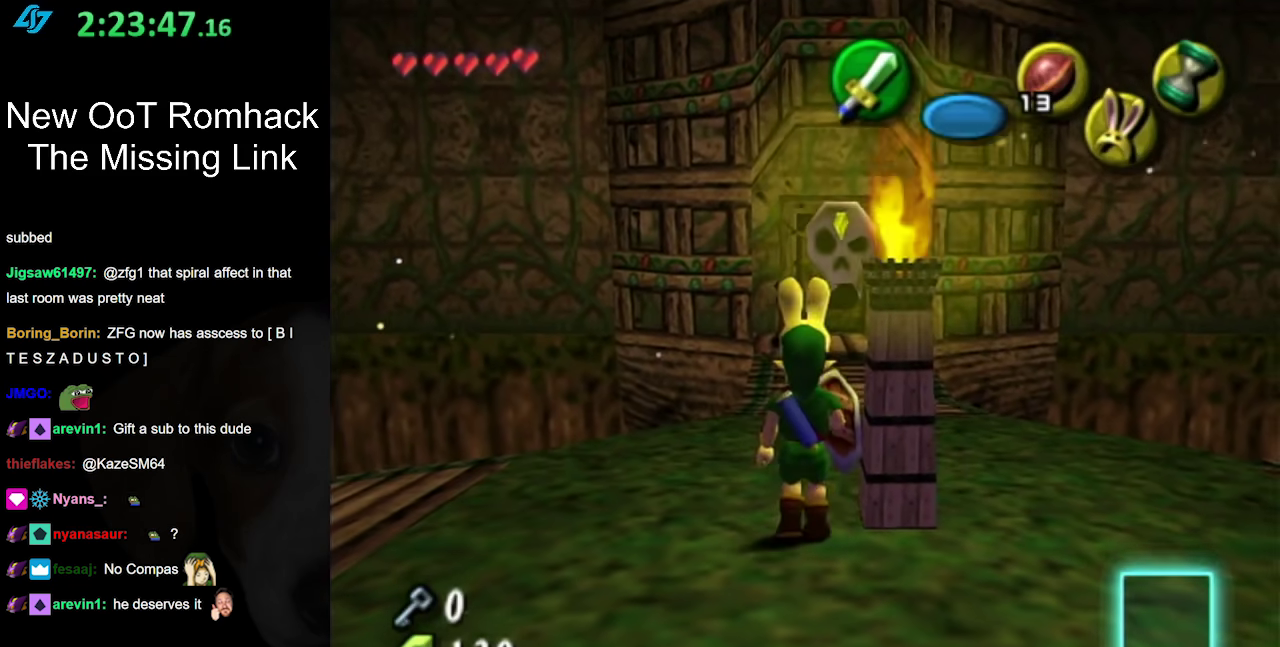
{"buttons": [], "left_stick": "right", "right_stick": "center", "events": [[117, "left_stick", "center"], [450, "left_stick", "right"]]}
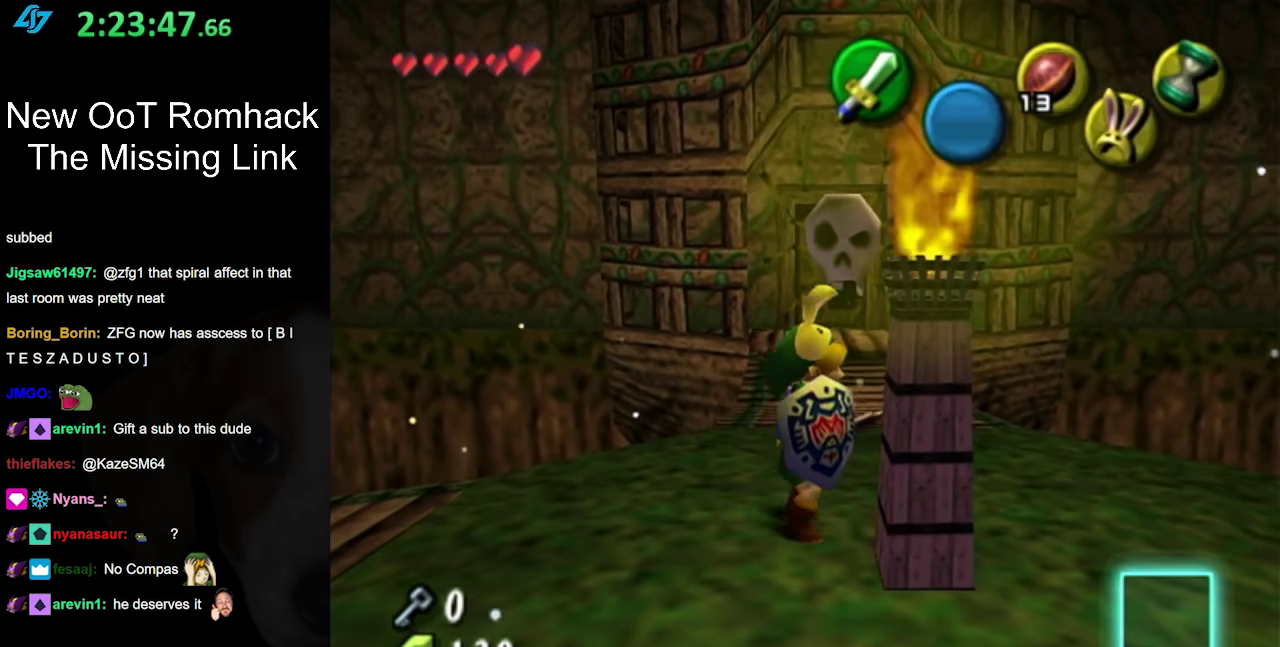
{"buttons": ["L1"], "left_stick": "center", "right_stick": "center", "events": [[150, "L1", "down"], [150, "left_stick", "center"]]}
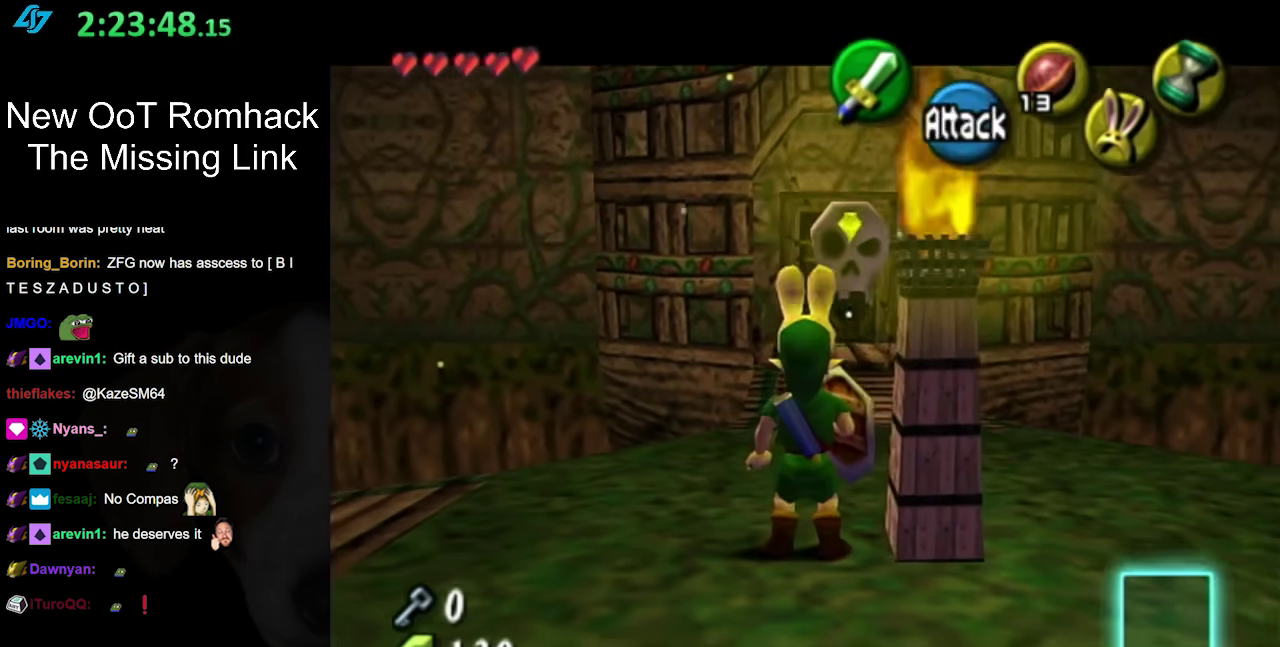
{"buttons": ["L1"], "left_stick": "up-right", "right_stick": "center", "events": [[150, "left_stick", "up-right"]]}
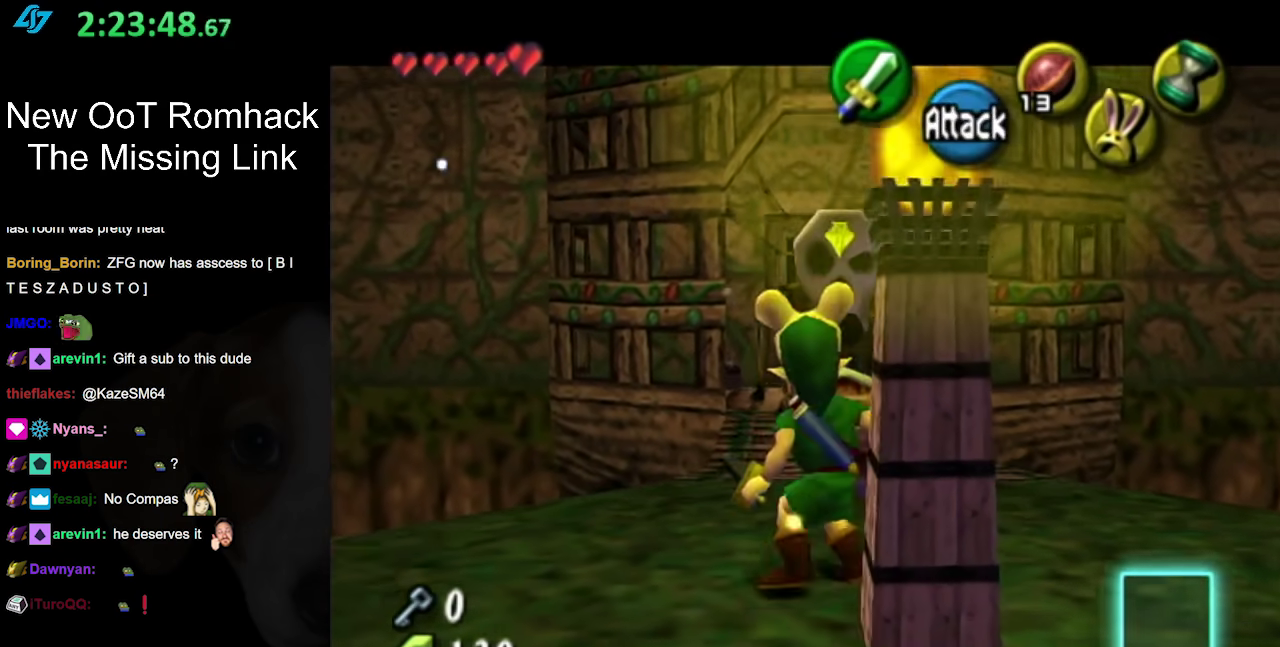
{"buttons": ["L1"], "left_stick": "center", "right_stick": "center", "events": [[117, "left_stick", "center"], [150, "B", "down"], [267, "B", "up"]]}
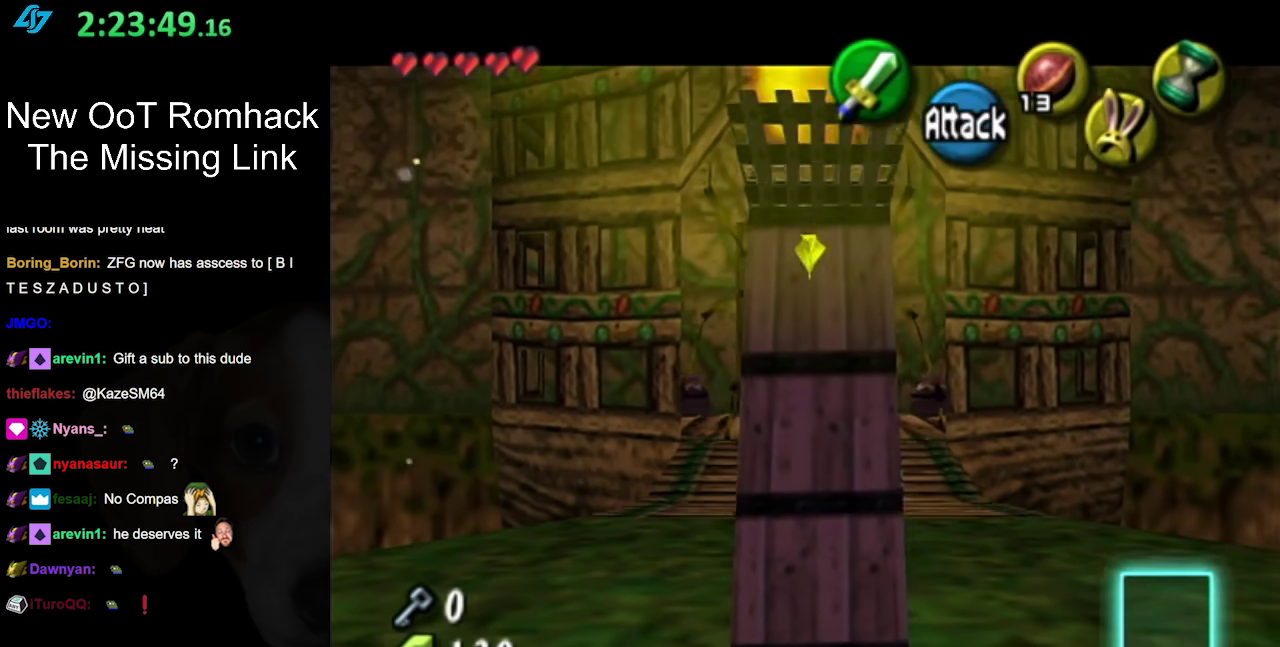
{"buttons": ["L1"], "left_stick": "up", "right_stick": "center", "events": [[367, "left_stick", "up"]]}
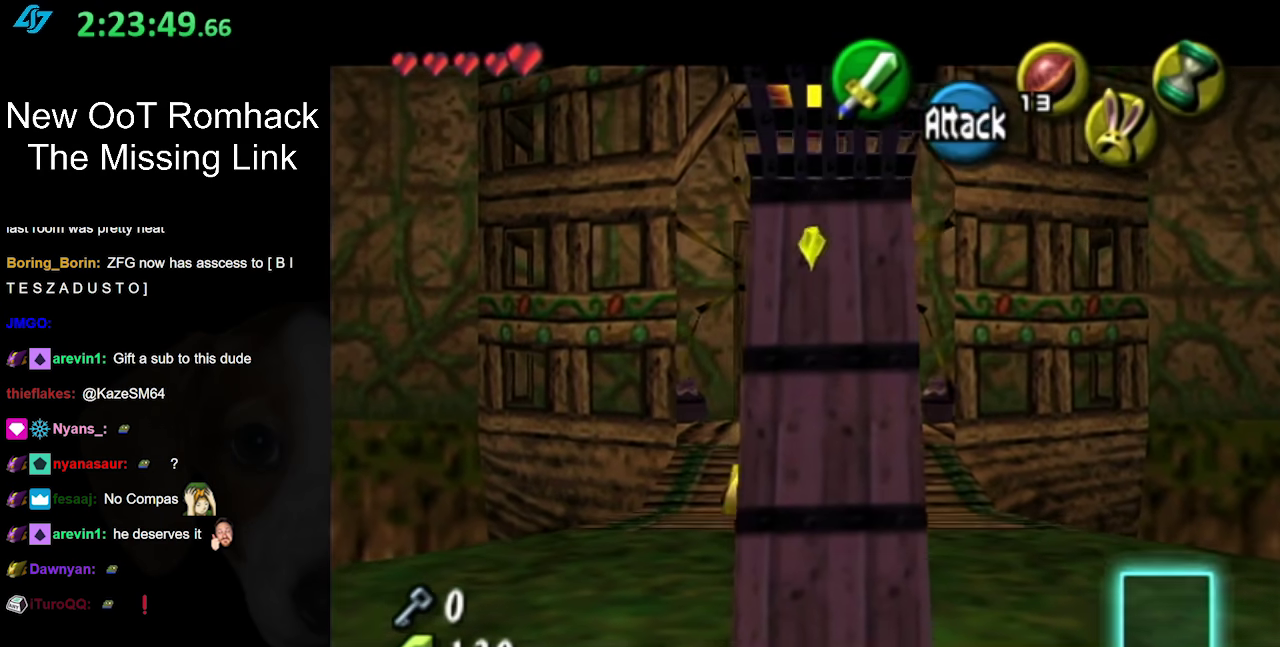
{"buttons": ["L1"], "left_stick": "center", "right_stick": "center", "events": [[117, "B", "down"], [117, "left_stick", "center"], [267, "B", "up"]]}
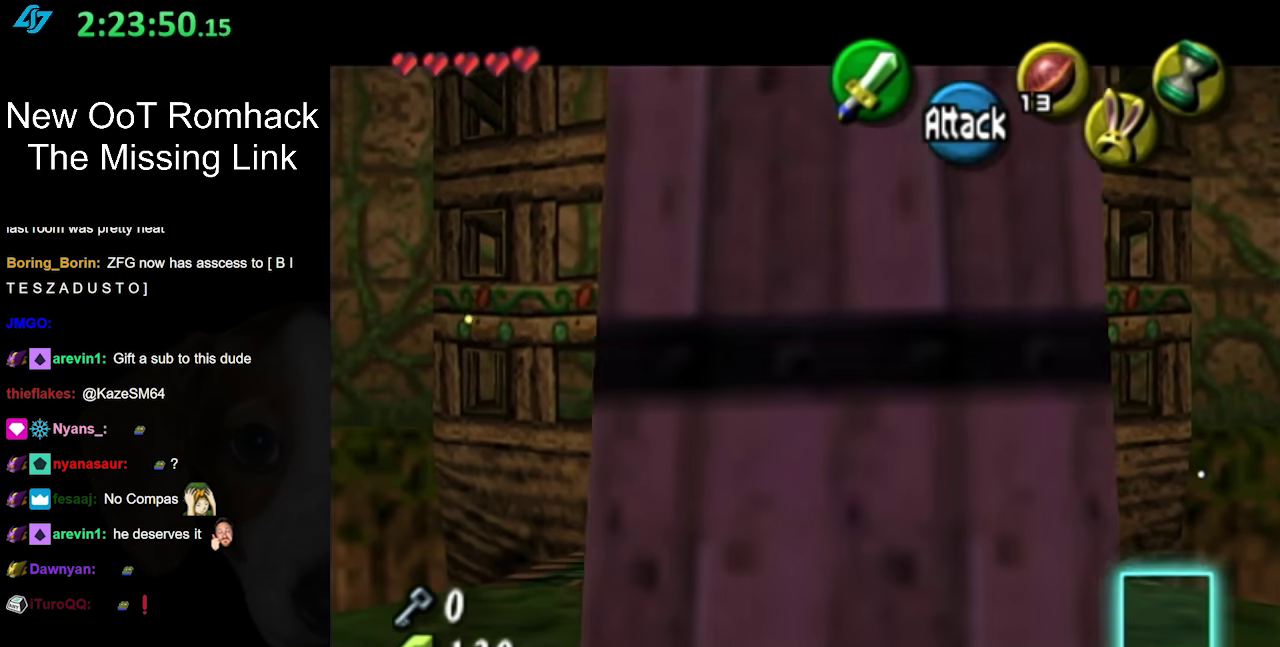
{"buttons": ["A", "L1"], "left_stick": "up", "right_stick": "center", "events": [[150, "left_stick", "up"], [483, "A", "down"]]}
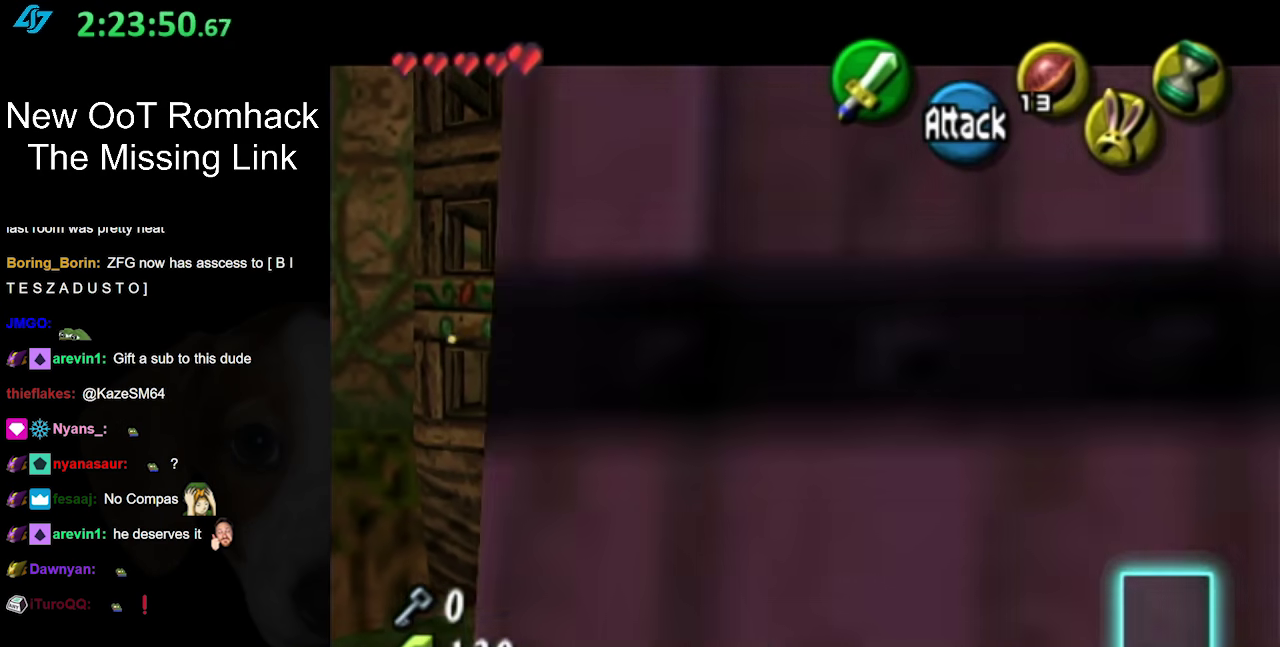
{"buttons": [], "left_stick": "up", "right_stick": "center", "events": [[200, "A", "up"], [200, "L1", "up"]]}
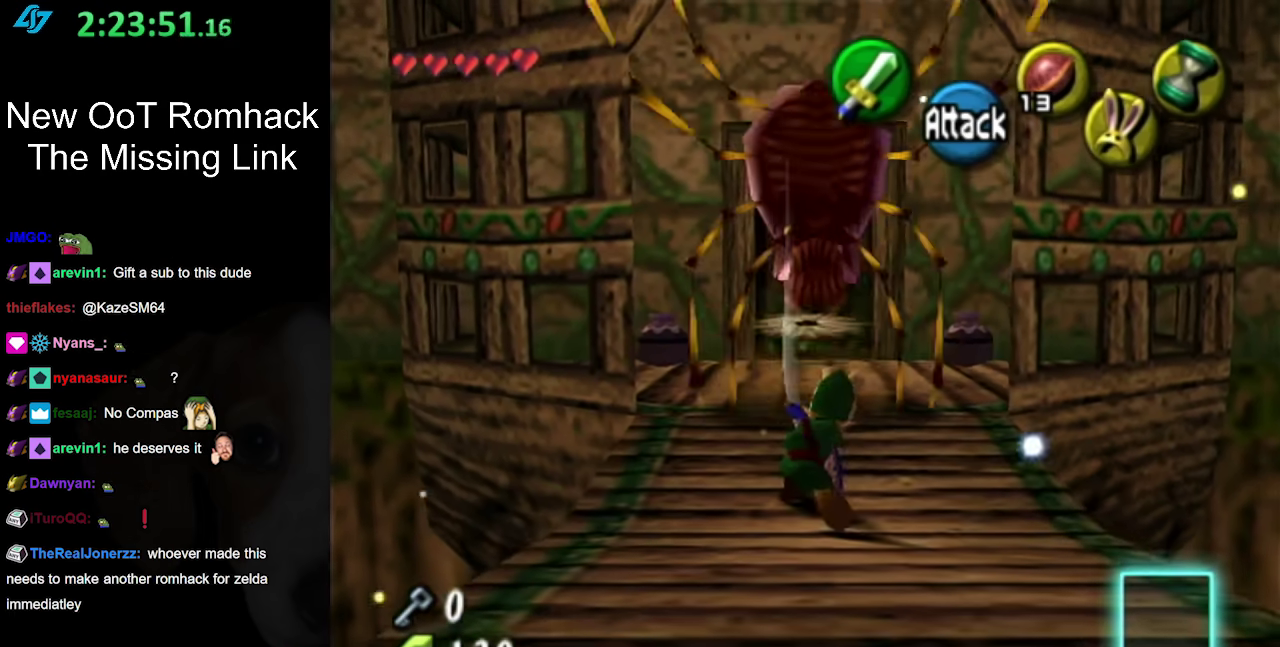
{"buttons": [], "left_stick": "up", "right_stick": "center", "events": [[400, "A", "down"], [500, "A", "up"]]}
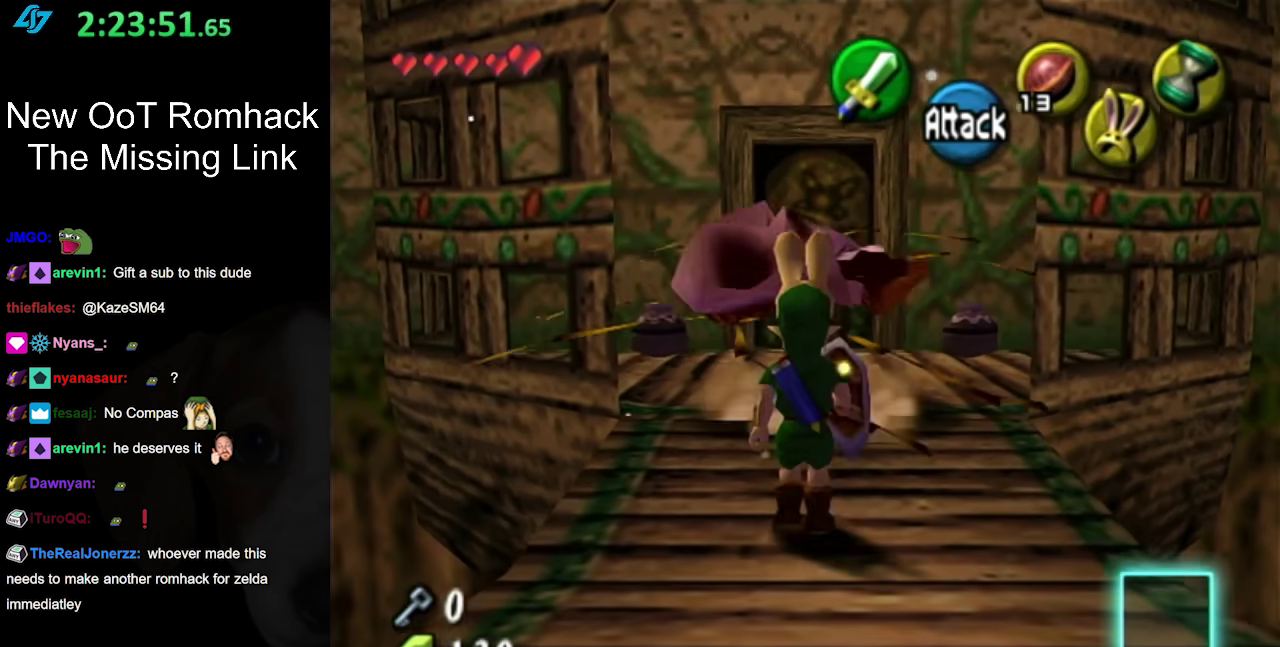
{"buttons": [], "left_stick": "up", "right_stick": "center", "events": [[83, "A", "down"], [183, "A", "up"]]}
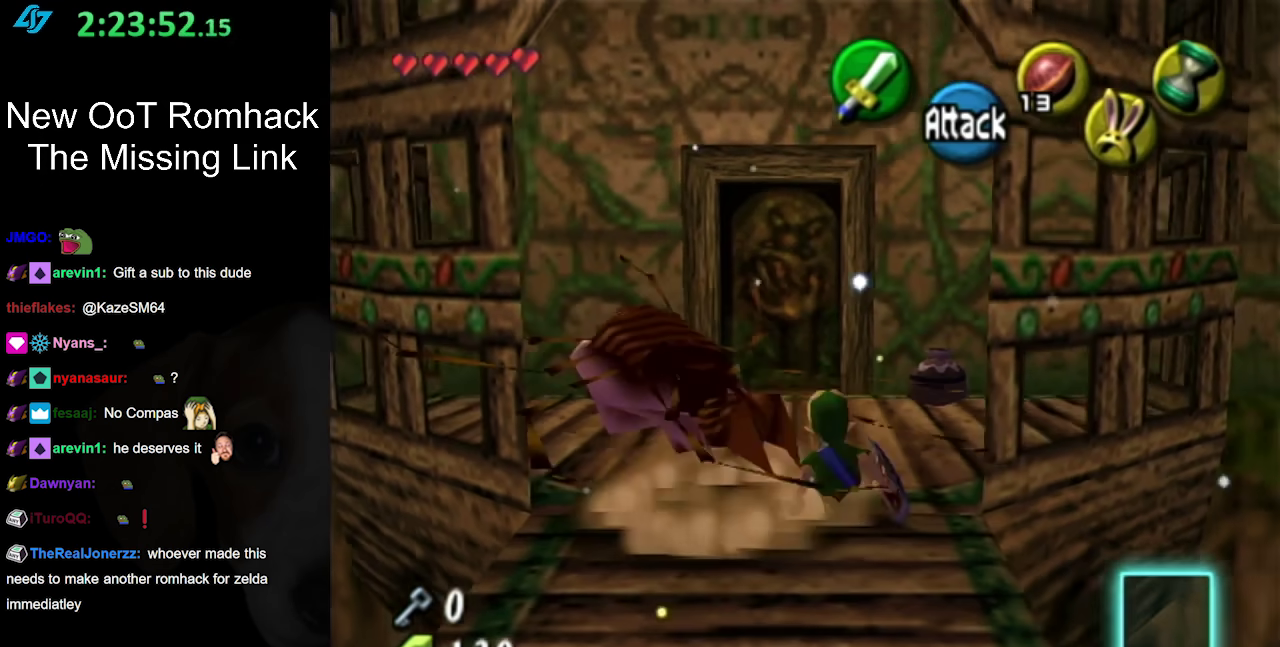
{"buttons": [], "left_stick": "up-left", "right_stick": "center", "events": [[400, "left_stick", "up-left"]]}
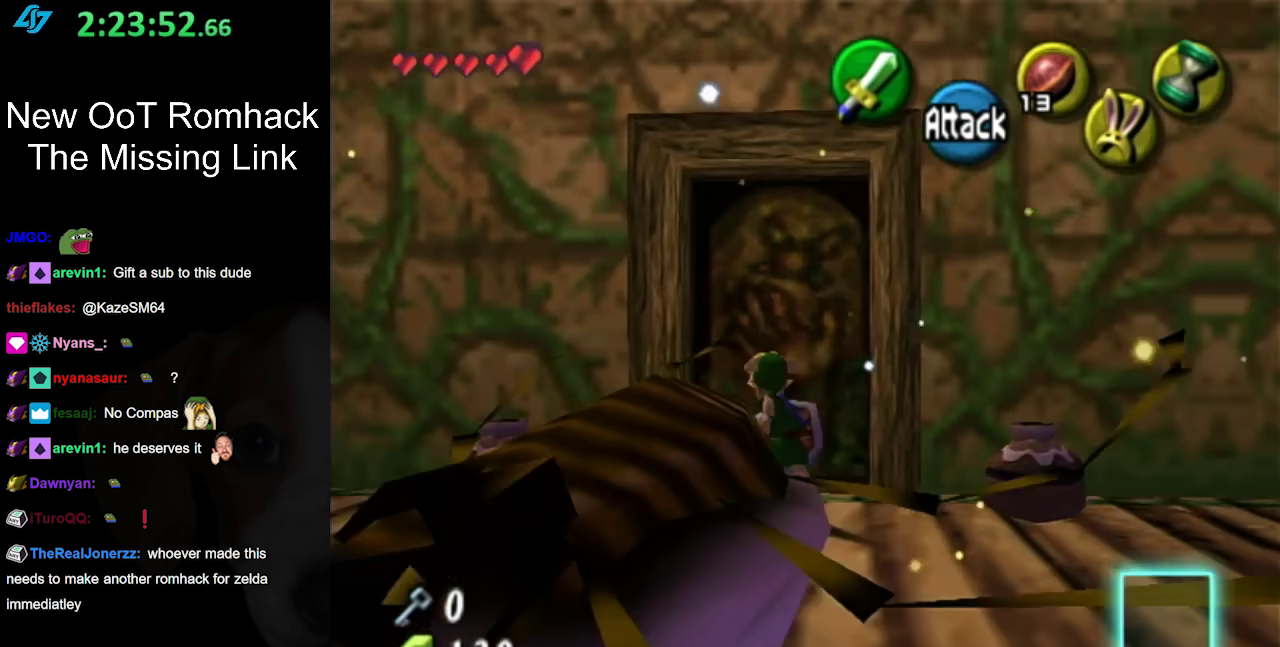
{"buttons": [], "left_stick": "center", "right_stick": "center", "events": [[50, "left_stick", "up"], [250, "A", "down"], [383, "left_stick", "center"], [400, "A", "up"]]}
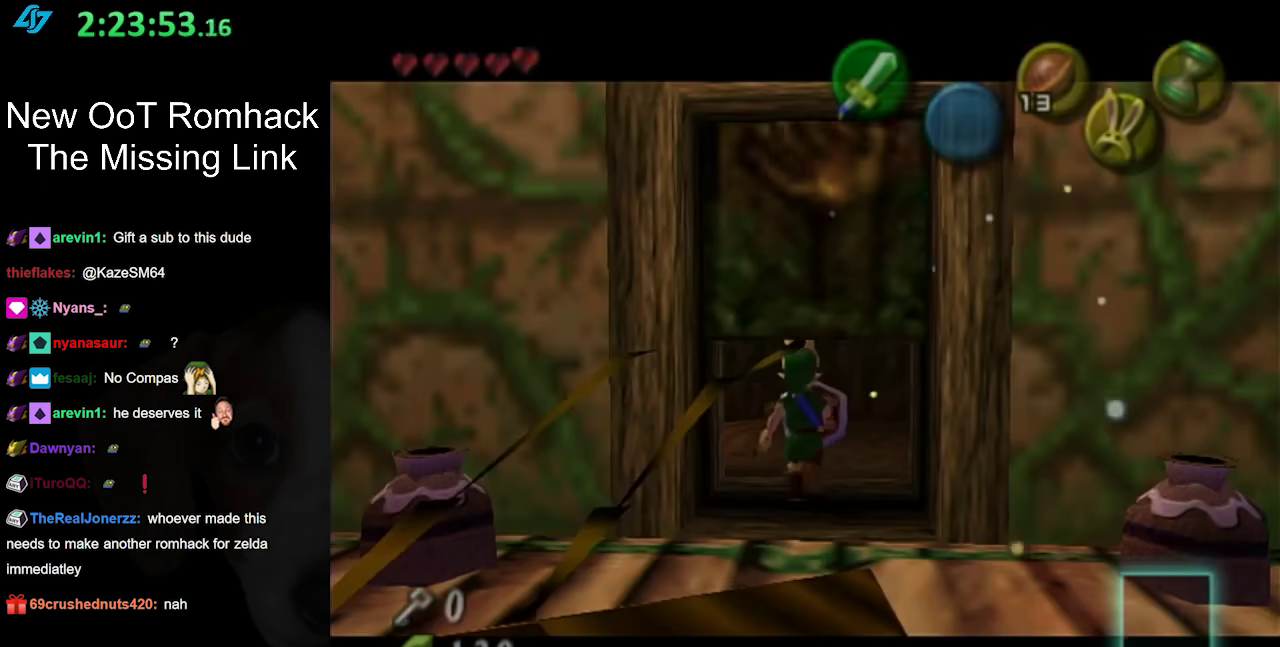
{"buttons": [], "left_stick": "center", "right_stick": "center", "events": []}
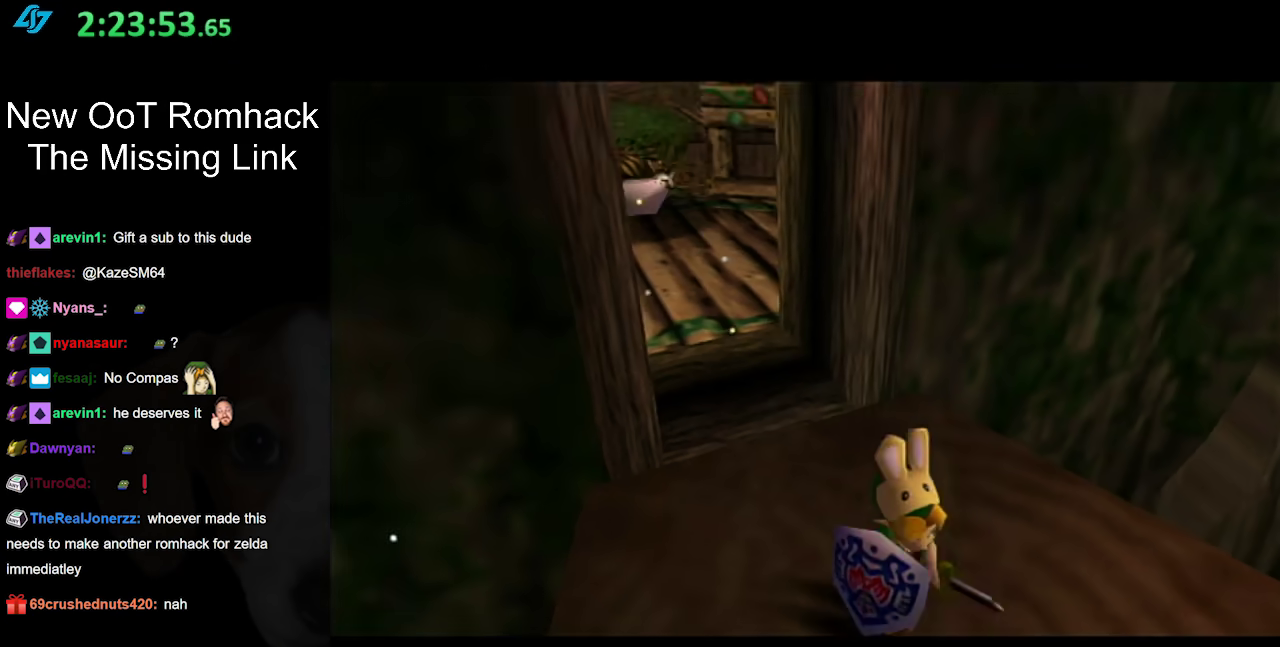
{"buttons": [], "left_stick": "center", "right_stick": "center", "events": []}
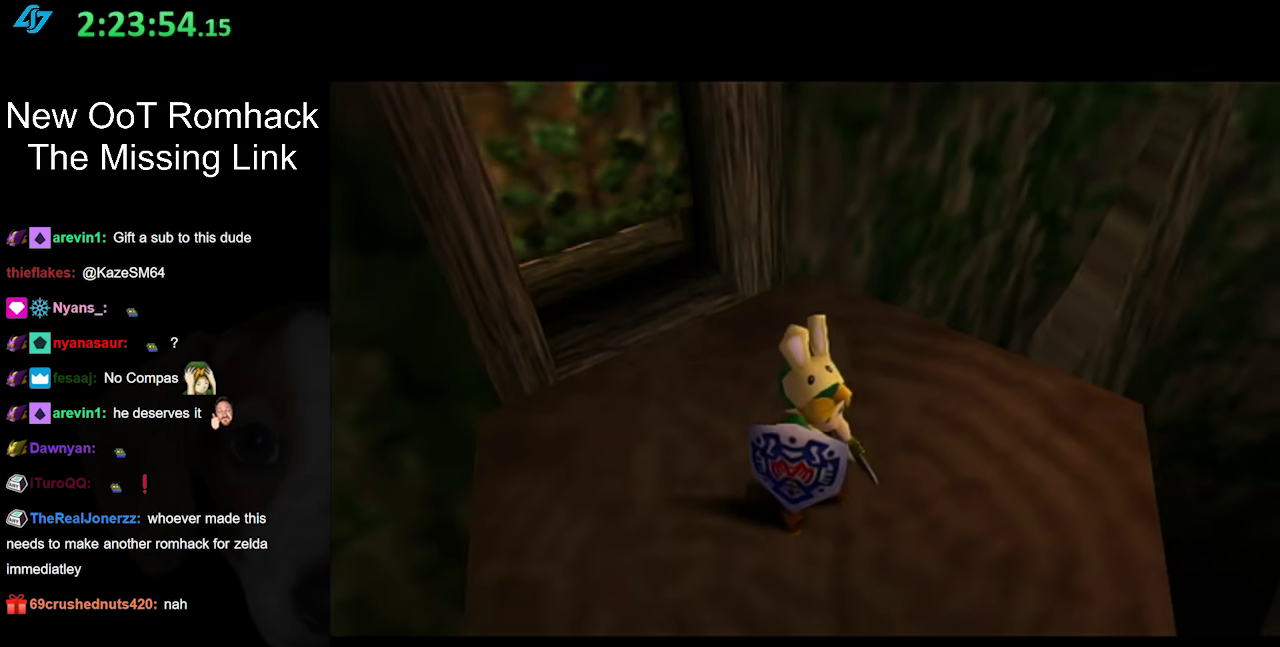
{"buttons": [], "left_stick": "center", "right_stick": "center", "events": []}